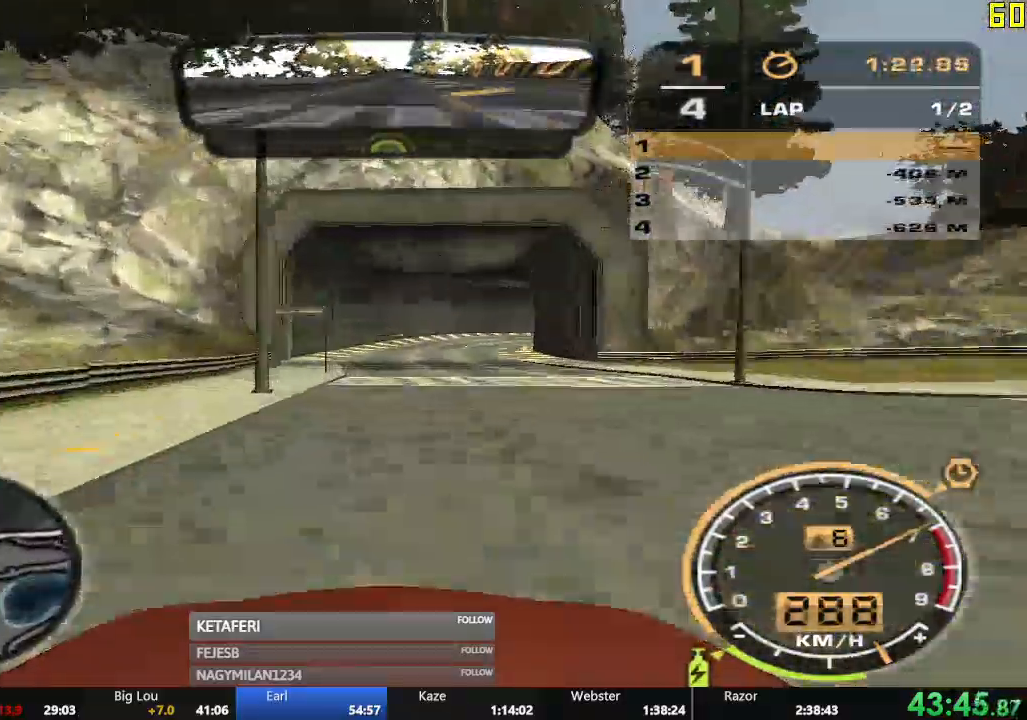
Gameplay with a controller (Xbox layout); each line is a JSON object with the inputs held at the frame after it. "events" lists button and stick changes between this image and that frame as [ms after this image, input, new state], when the widget could be followed in between. Not read: L3 right_stick.
{"buttons": ["R2"], "left_stick": "right", "events": []}
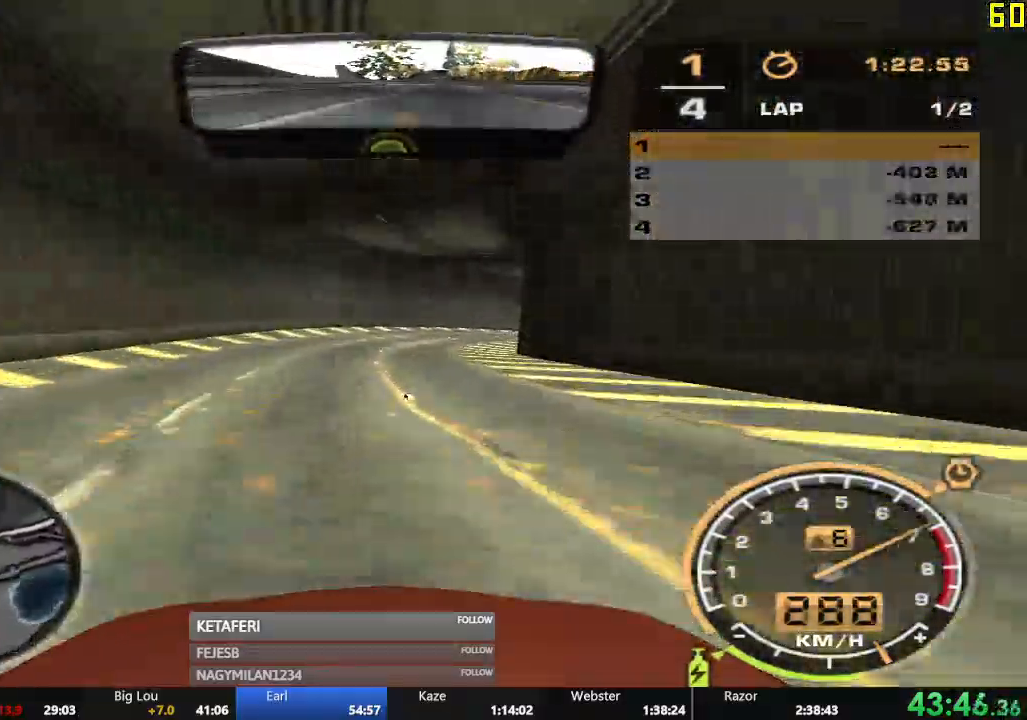
{"buttons": ["R2"], "left_stick": "right", "events": []}
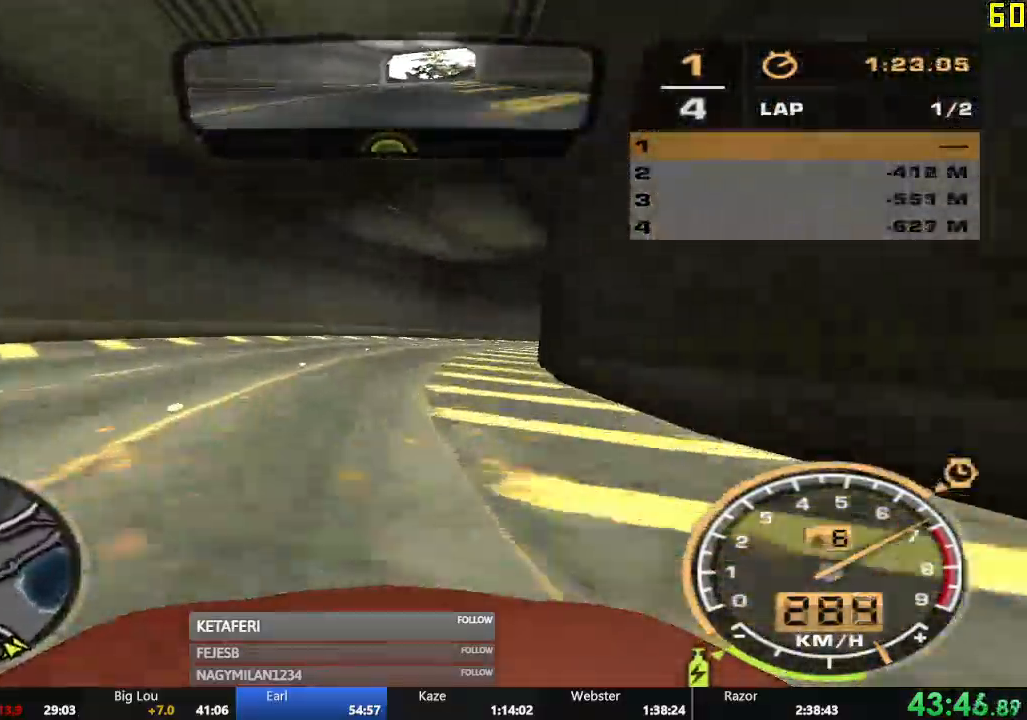
{"buttons": ["R2"], "left_stick": "right"}
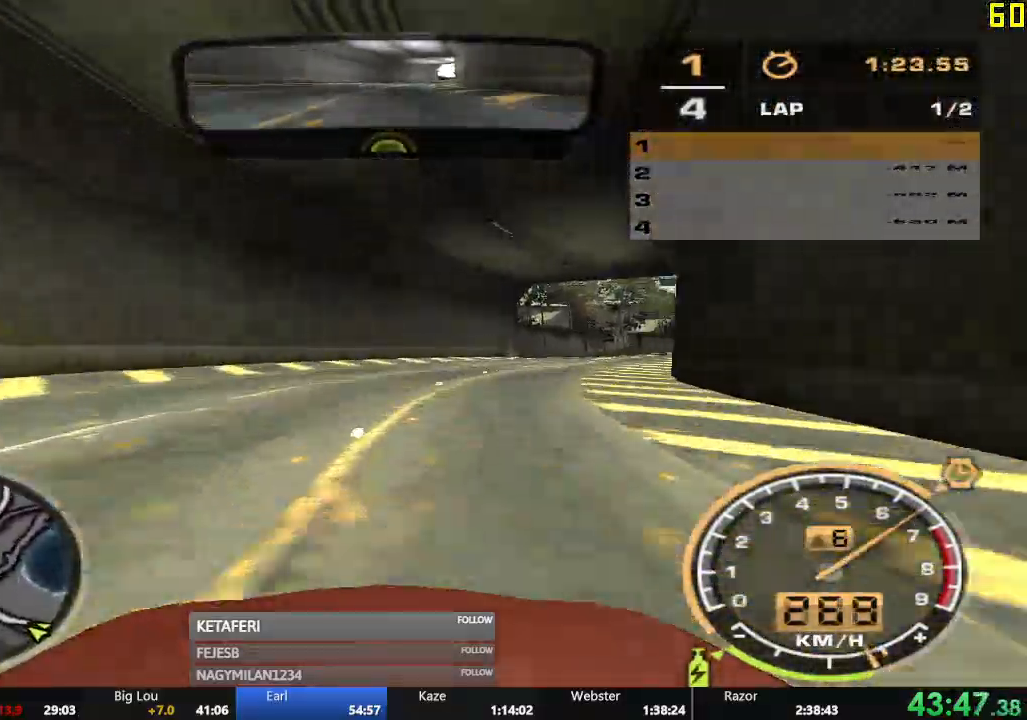
{"buttons": ["R2"], "left_stick": "right", "events": []}
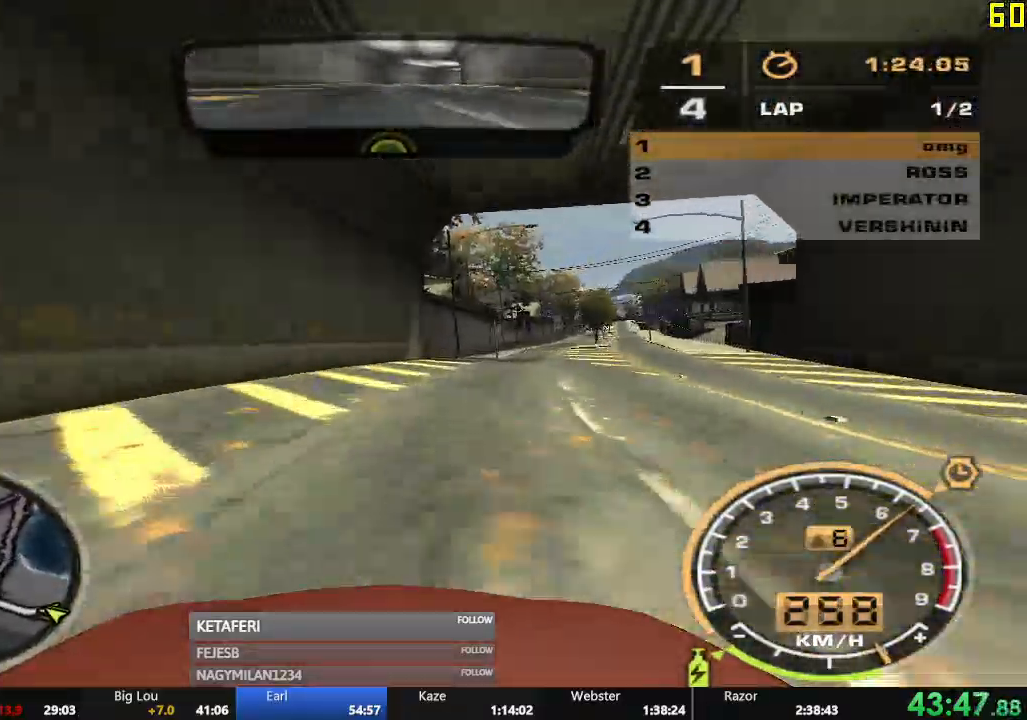
{"buttons": ["R2"], "left_stick": "right", "events": []}